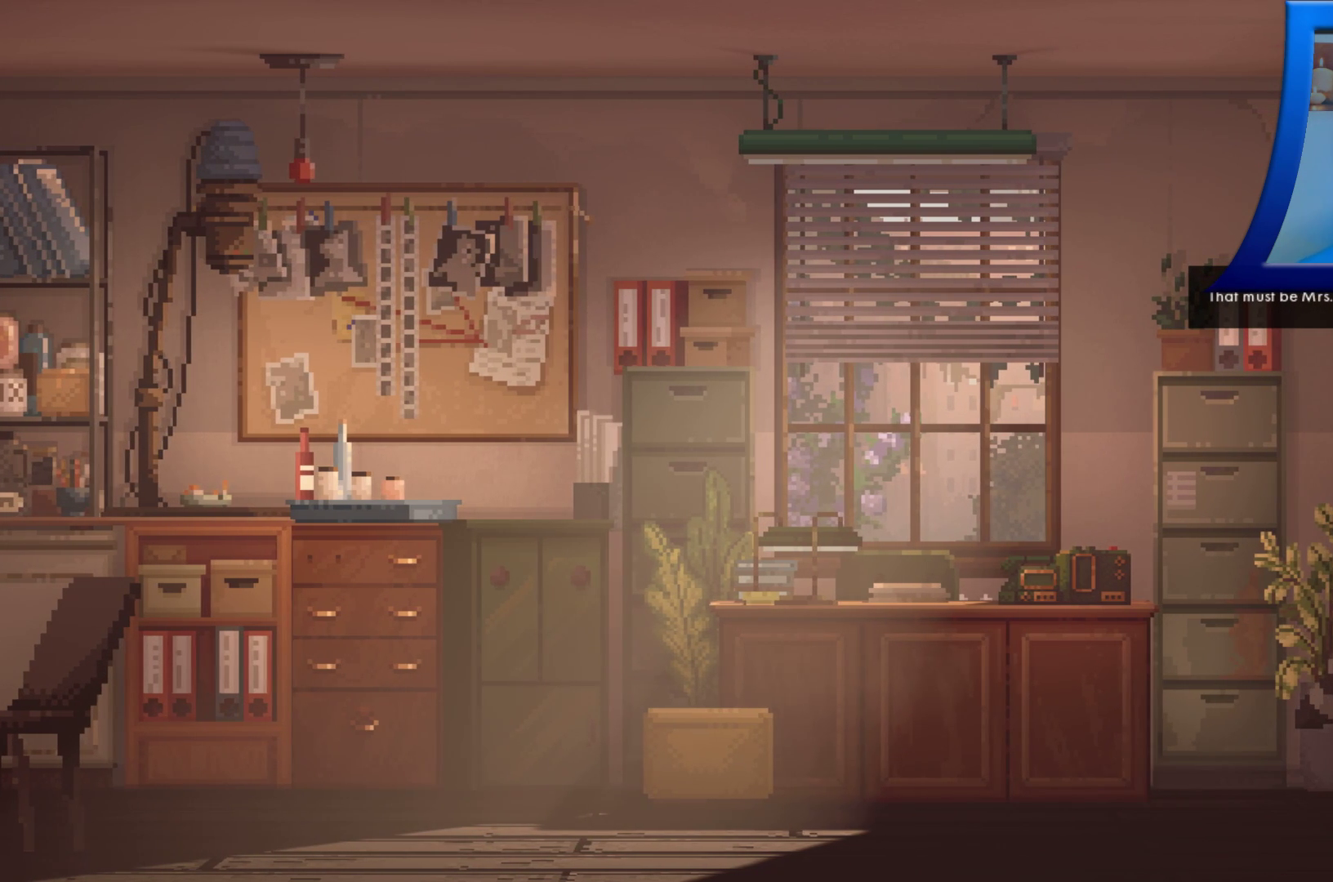
Gameplay with a controller (Xbox layout); each line is a JSON object with the inputs held at the frame after it. "events" lists button and stick changes between this image and that frame as [ms after this image, input, new state], when the widget could be followed in between. Not read: HOME L3 R3.
{"buttons": [], "left_stick": "center", "right_stick": "center", "events": []}
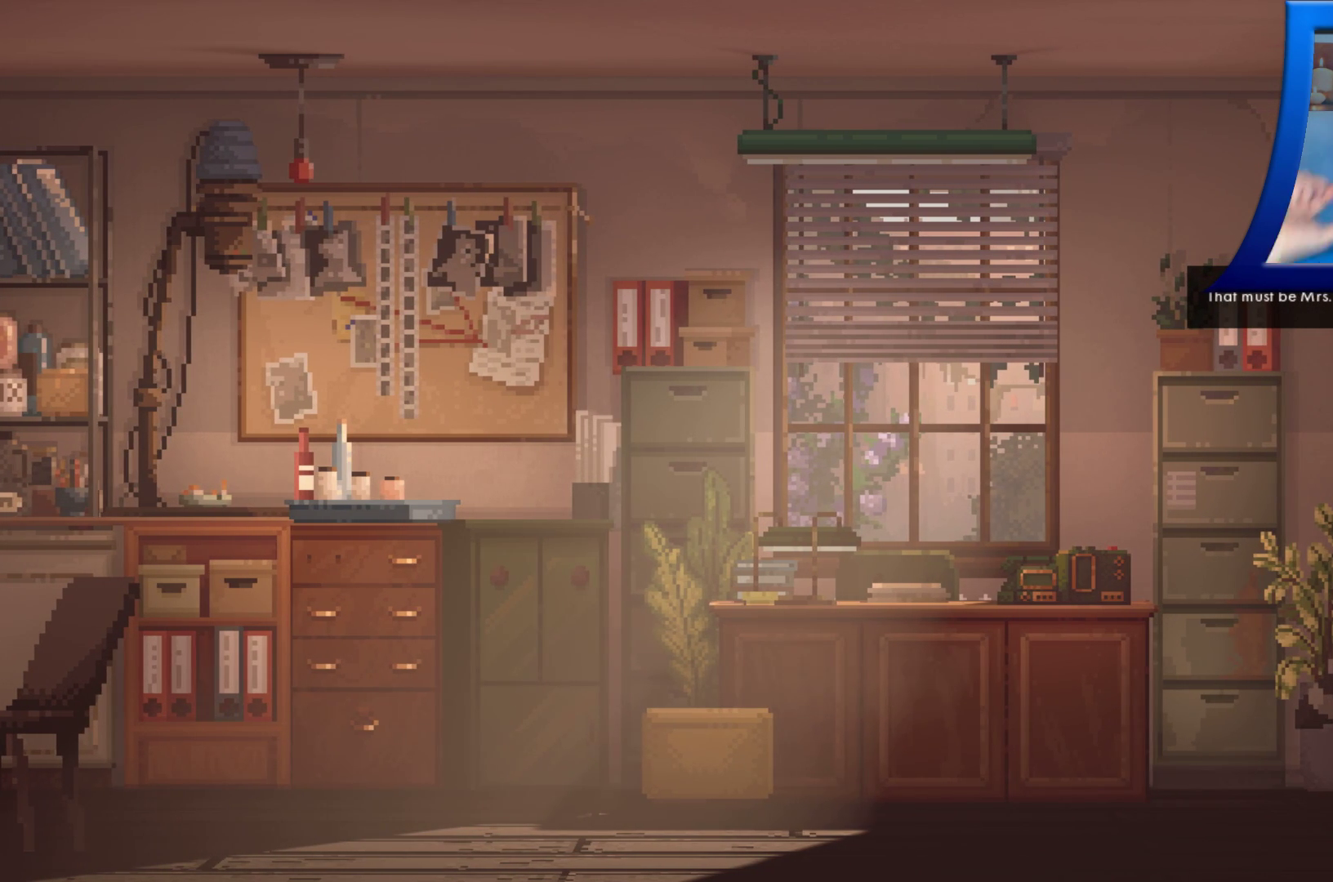
{"buttons": [], "left_stick": "center", "right_stick": "center", "events": []}
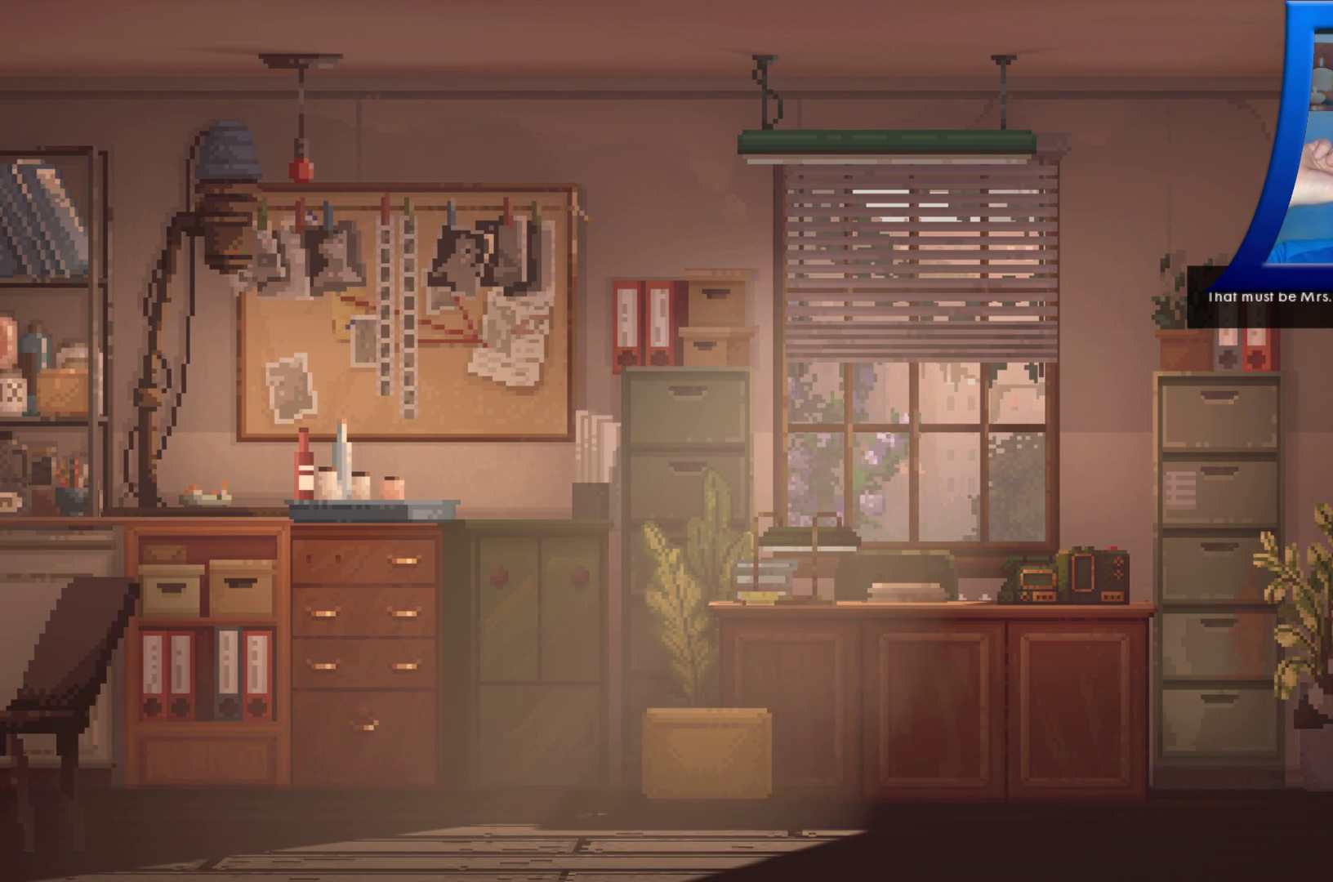
{"buttons": [], "left_stick": "center", "right_stick": "center", "events": []}
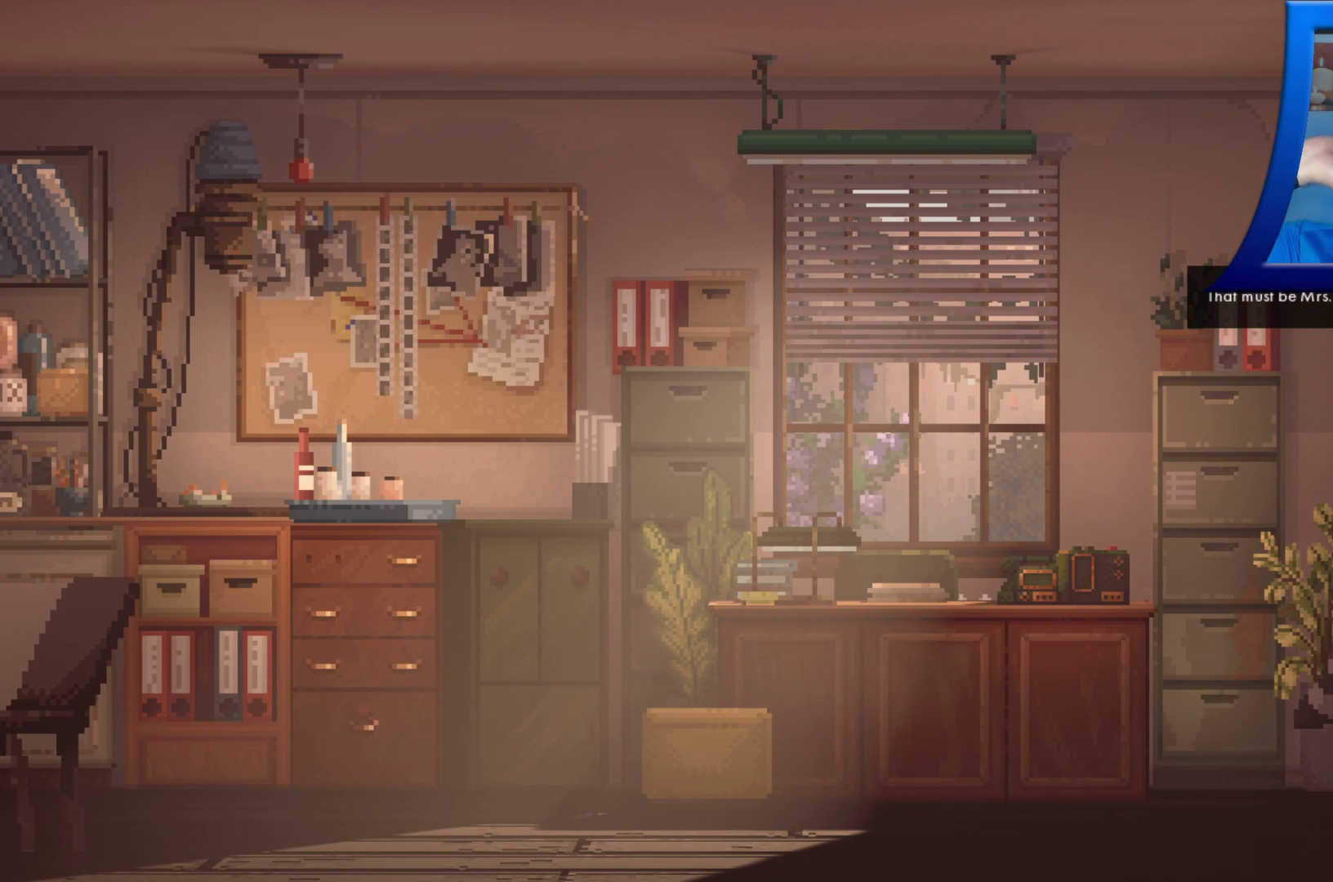
{"buttons": [], "left_stick": "center", "right_stick": "center", "events": []}
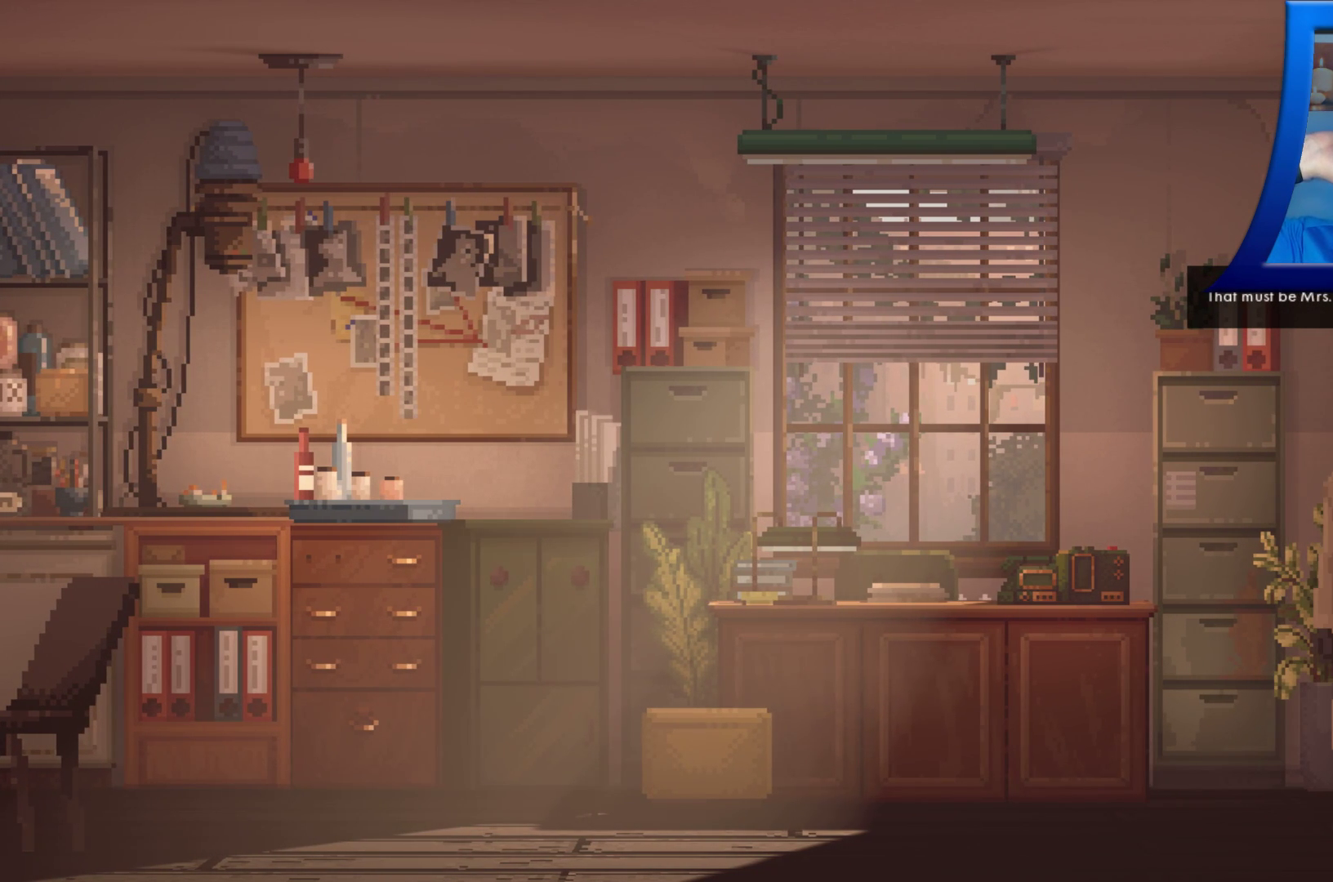
{"buttons": [], "left_stick": "center", "right_stick": "center", "events": []}
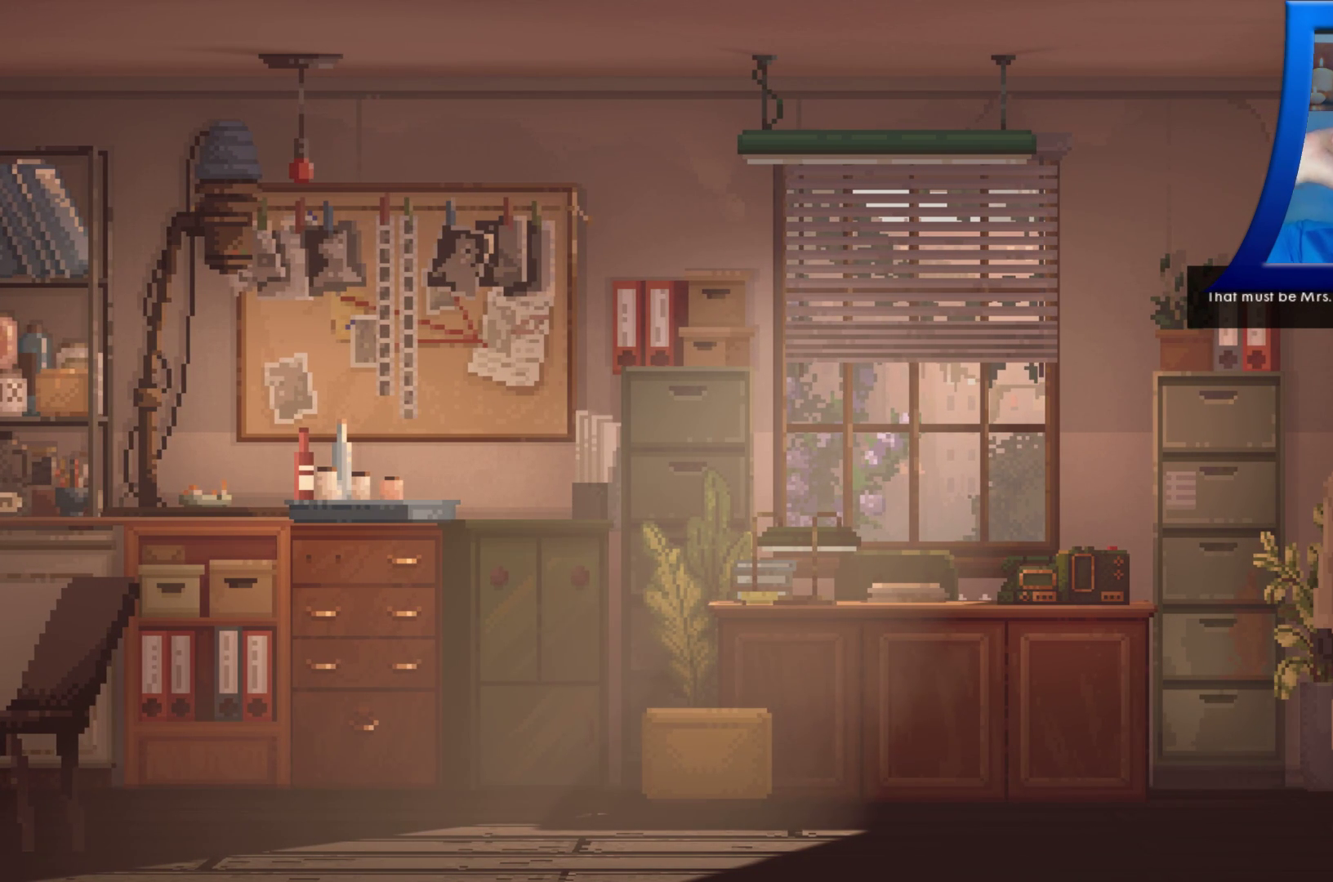
{"buttons": [], "left_stick": "right", "right_stick": "center", "events": [[467, "left_stick", "right"]]}
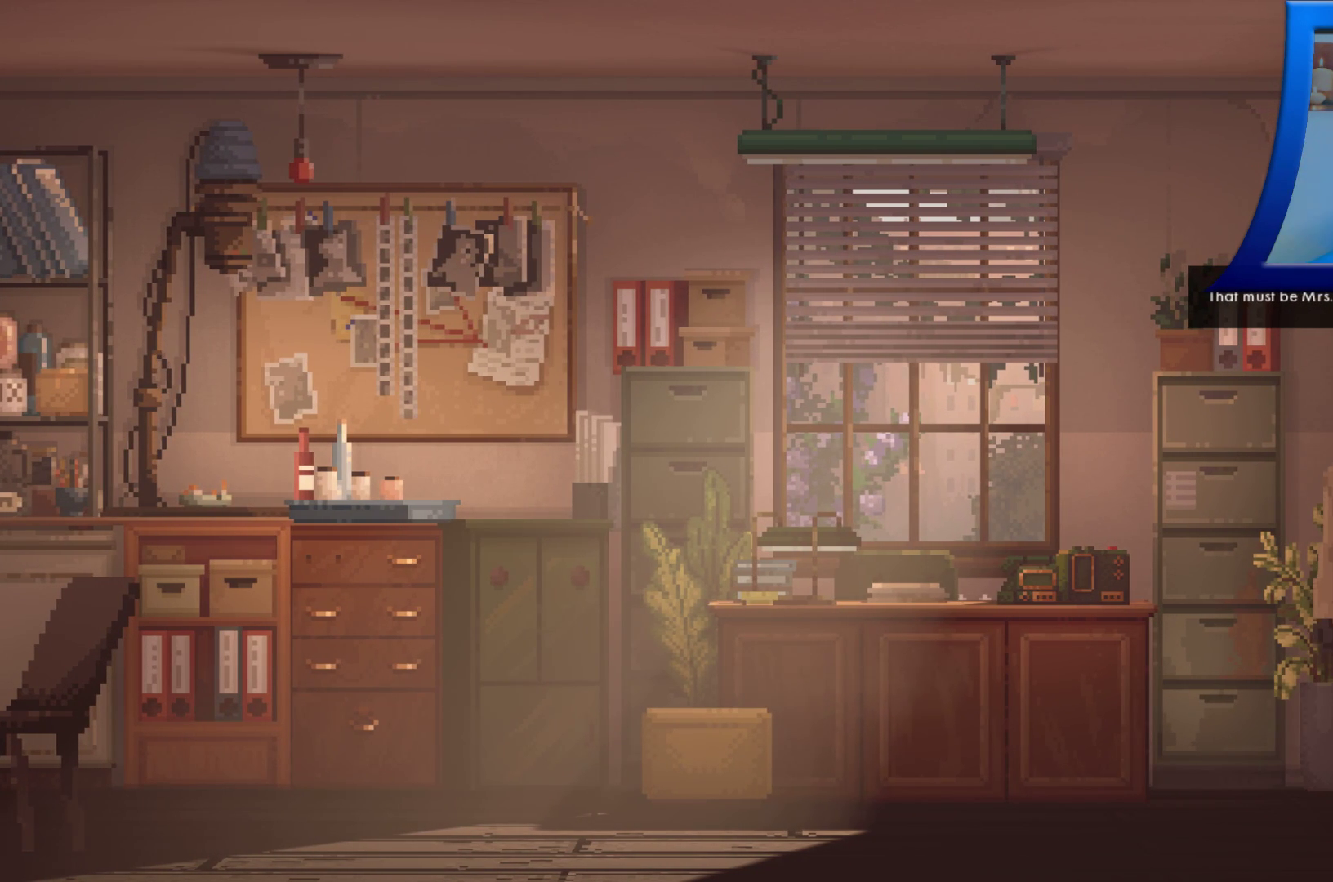
{"buttons": [], "left_stick": "center", "right_stick": "center", "events": [[183, "left_stick", "center"], [383, "A", "down"], [500, "A", "up"]]}
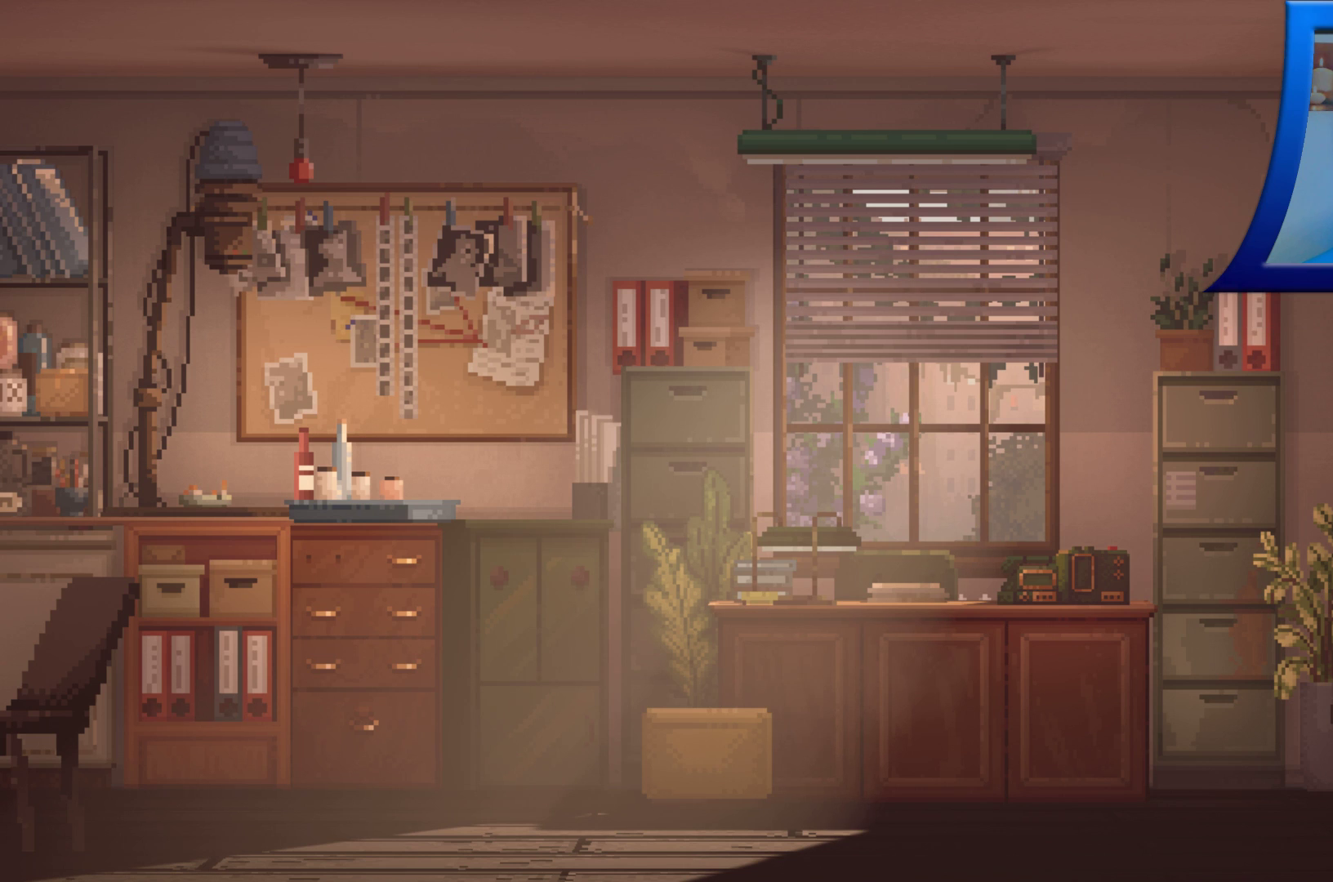
{"buttons": [], "left_stick": "center", "right_stick": "center", "events": []}
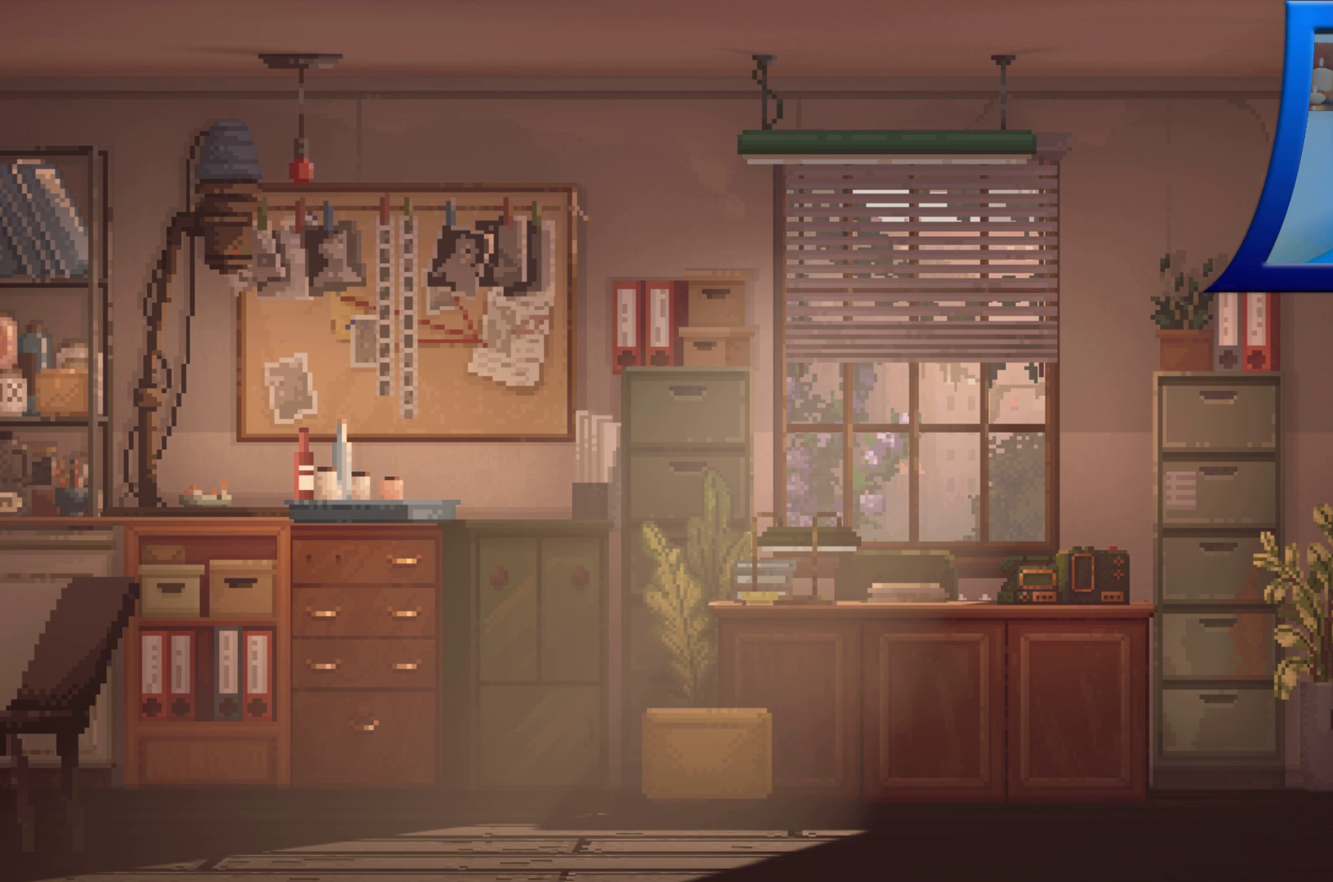
{"buttons": [], "left_stick": "center", "right_stick": "center", "events": []}
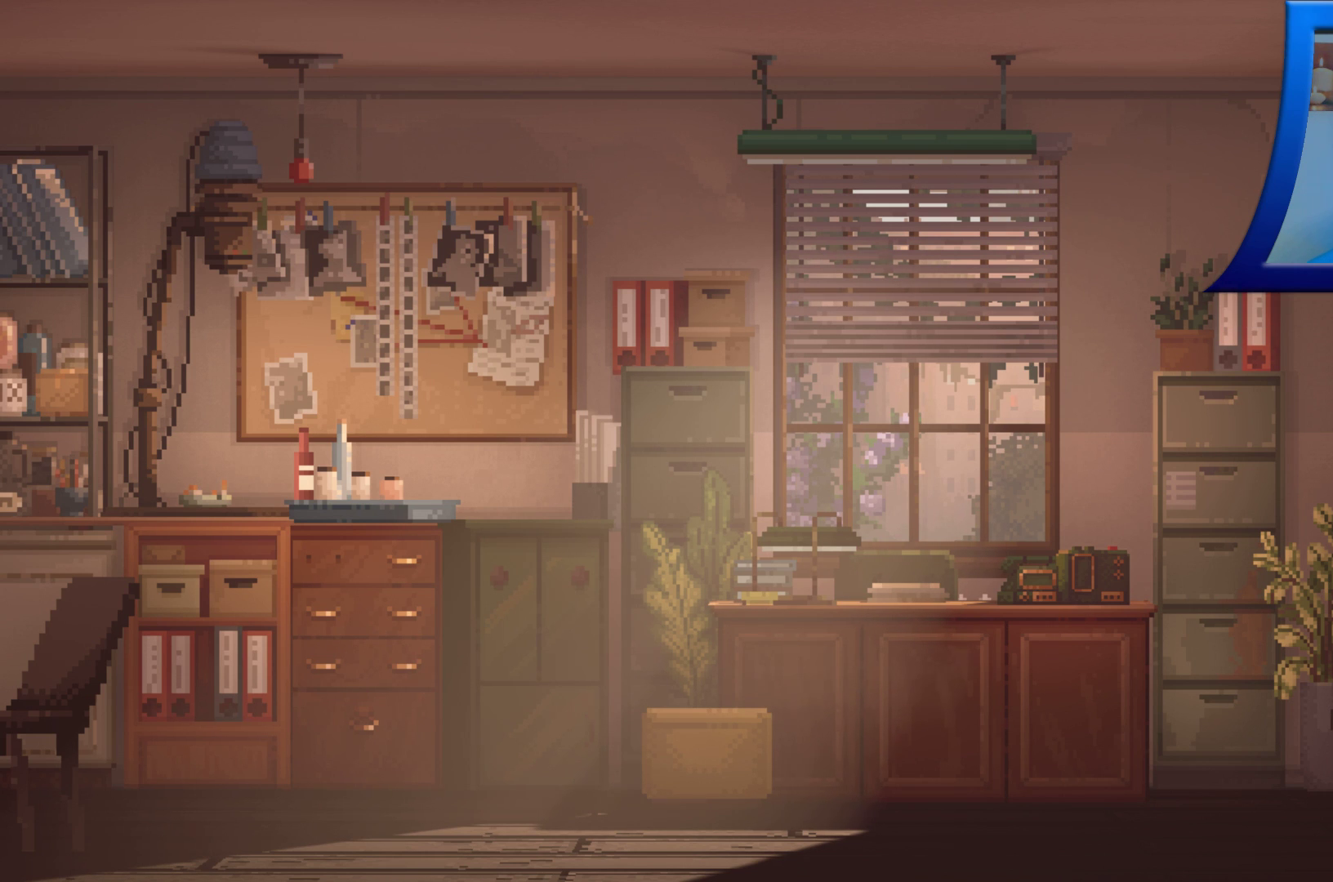
{"buttons": [], "left_stick": "center", "right_stick": "center", "events": []}
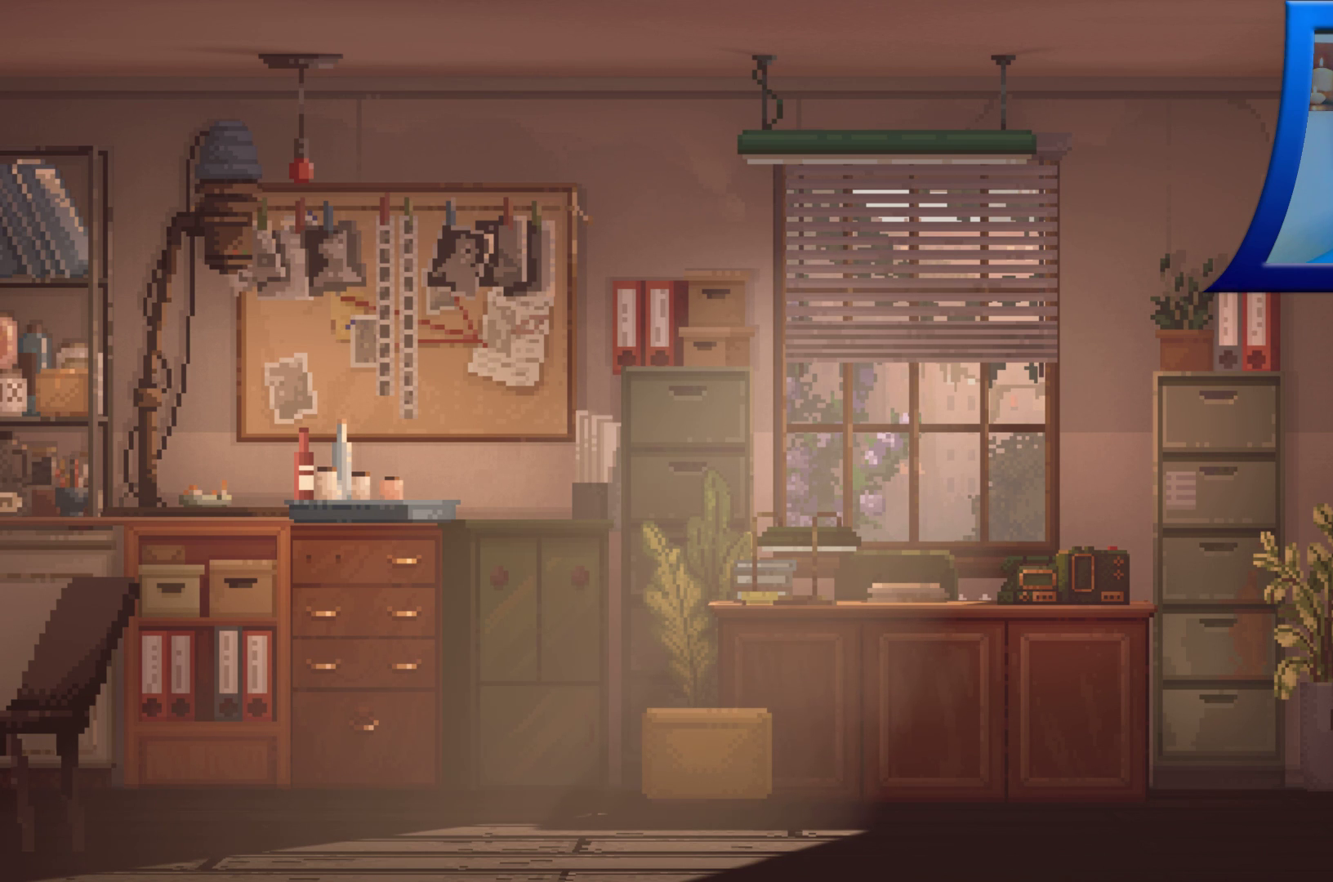
{"buttons": [], "left_stick": "left", "right_stick": "center", "events": [[267, "left_stick", "left"]]}
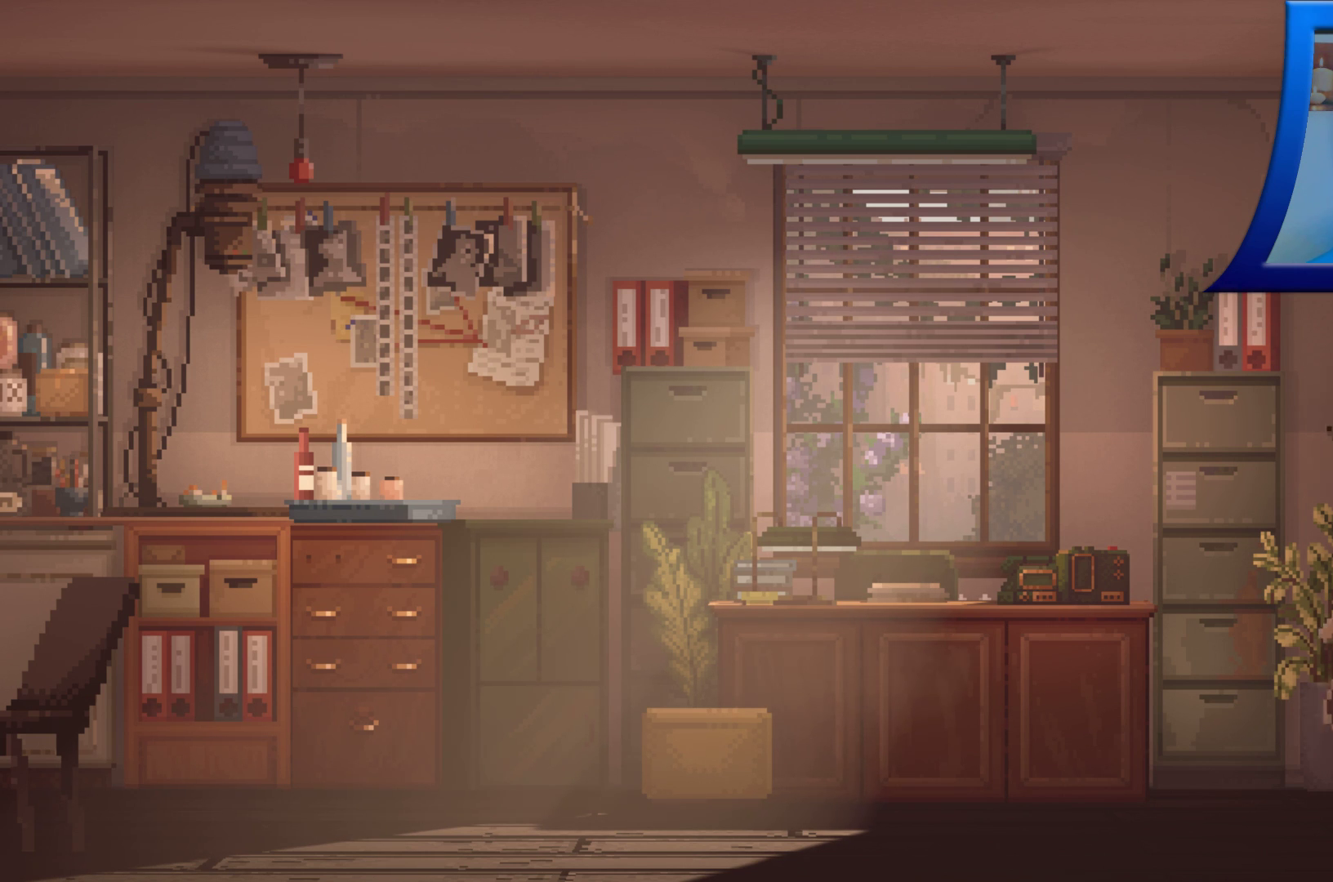
{"buttons": [], "left_stick": "right", "right_stick": "center", "events": [[200, "left_stick", "right"]]}
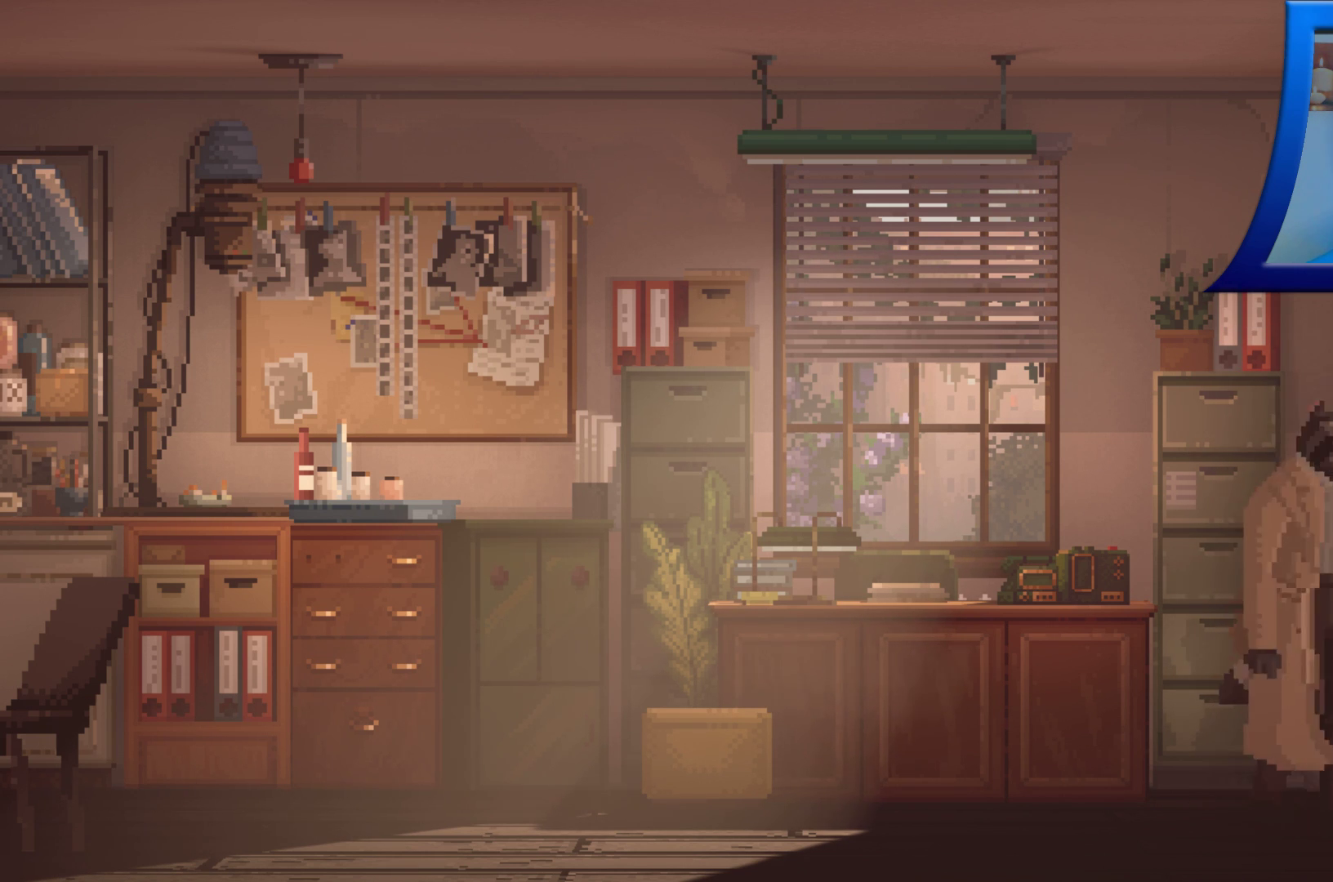
{"buttons": [], "left_stick": "center", "right_stick": "center", "events": [[200, "left_stick", "center"]]}
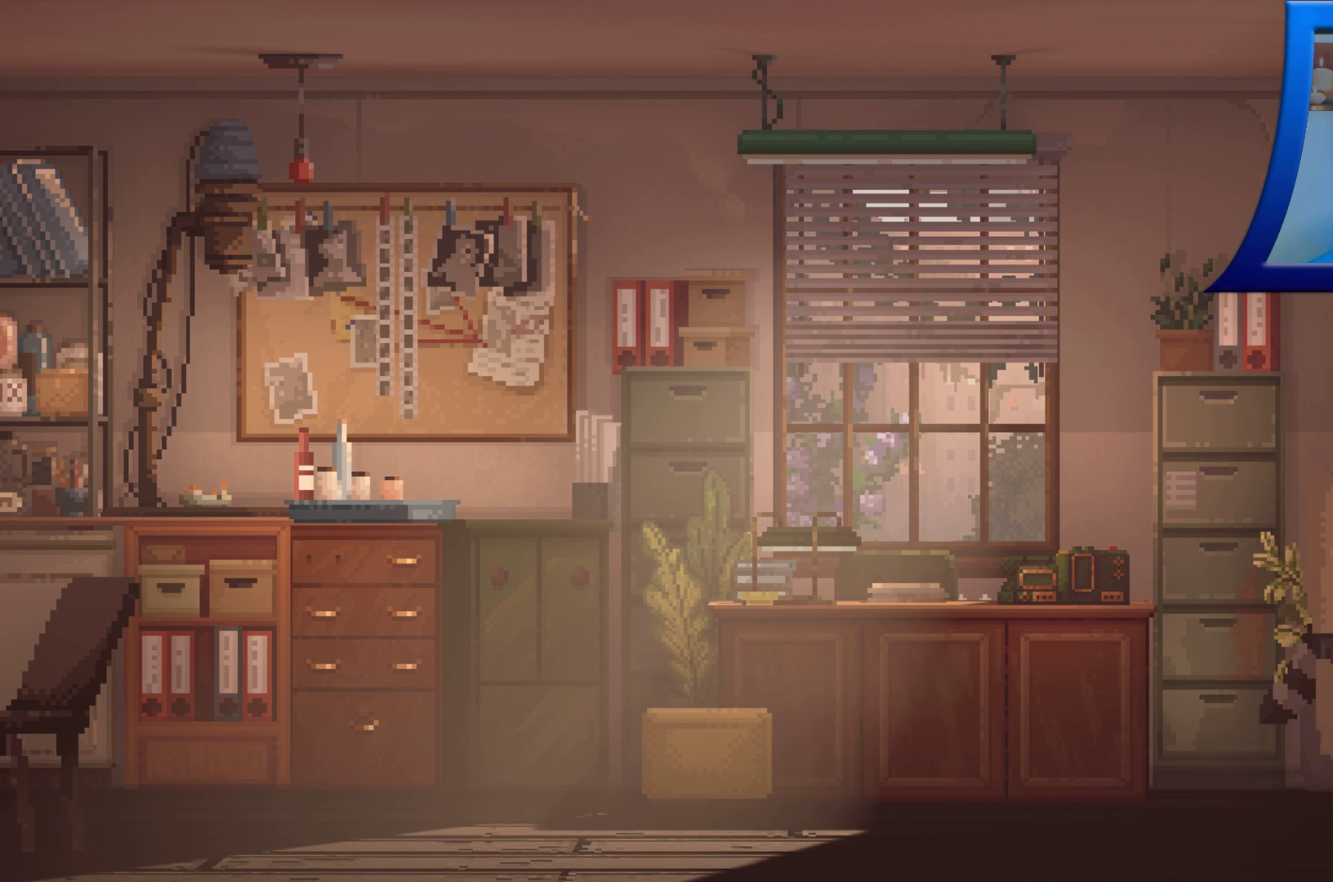
{"buttons": [], "left_stick": "right", "right_stick": "center", "events": [[283, "left_stick", "right"]]}
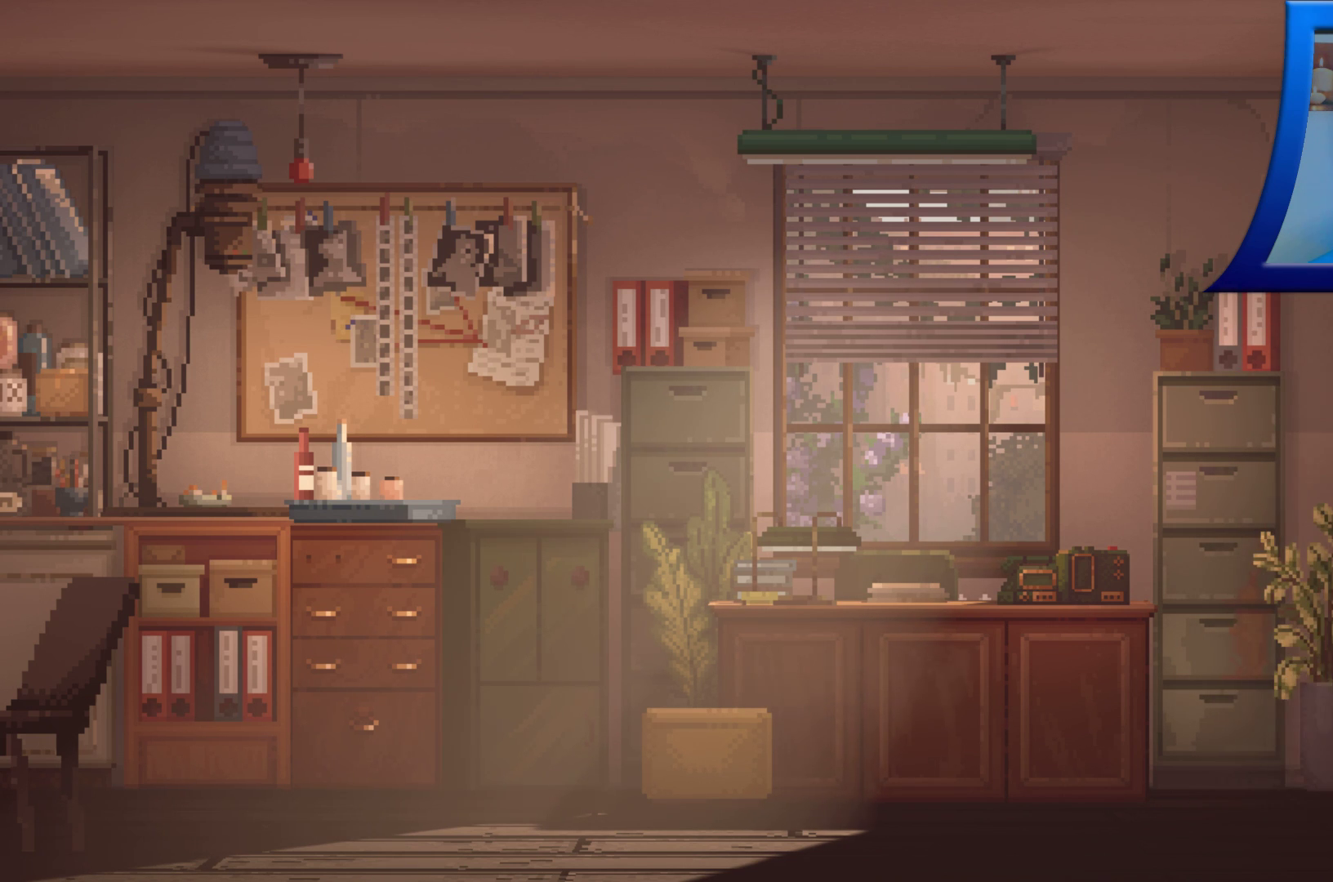
{"buttons": [], "left_stick": "center", "right_stick": "center", "events": [[250, "left_stick", "center"]]}
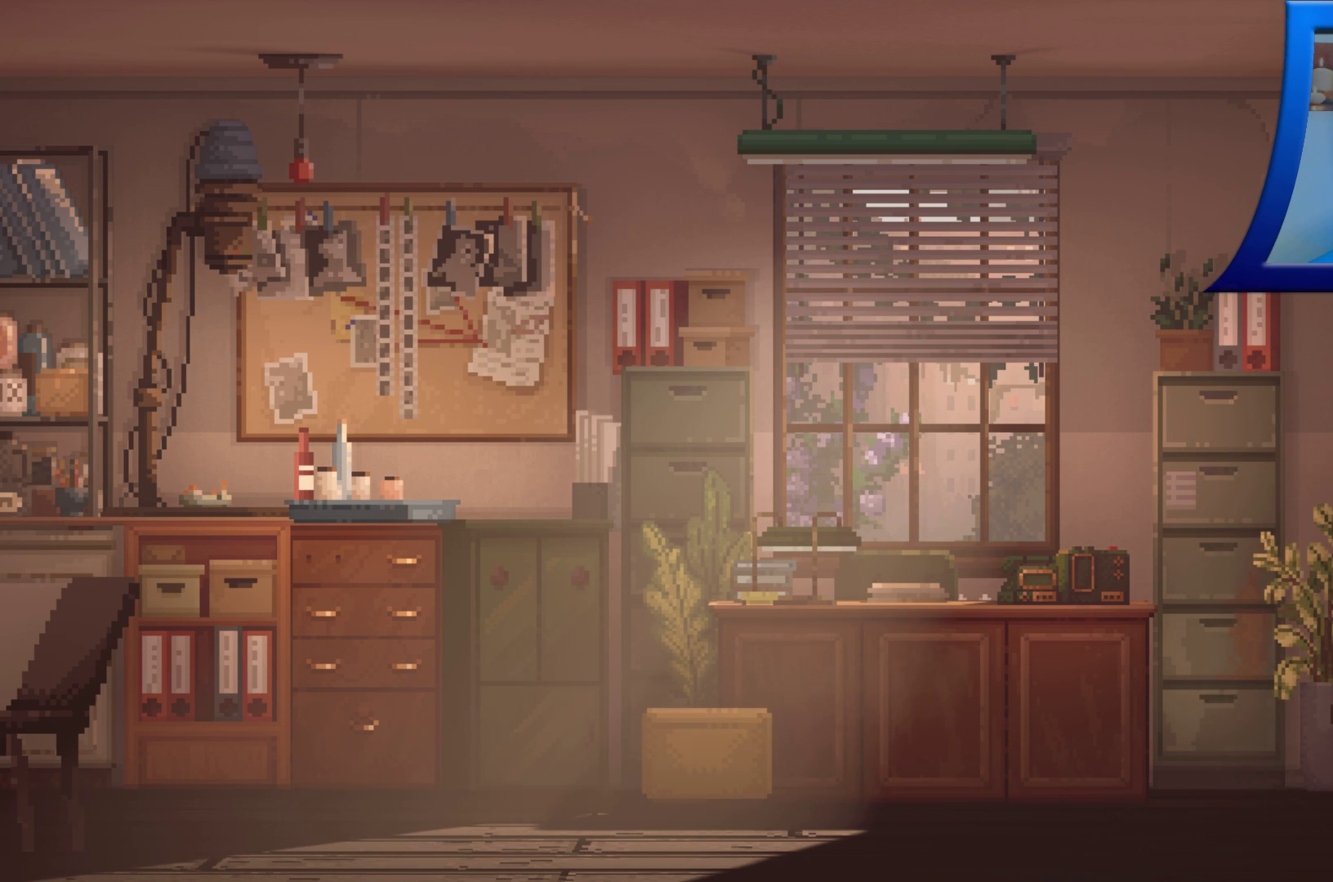
{"buttons": [], "left_stick": "left", "right_stick": "center", "events": [[100, "left_stick", "left"]]}
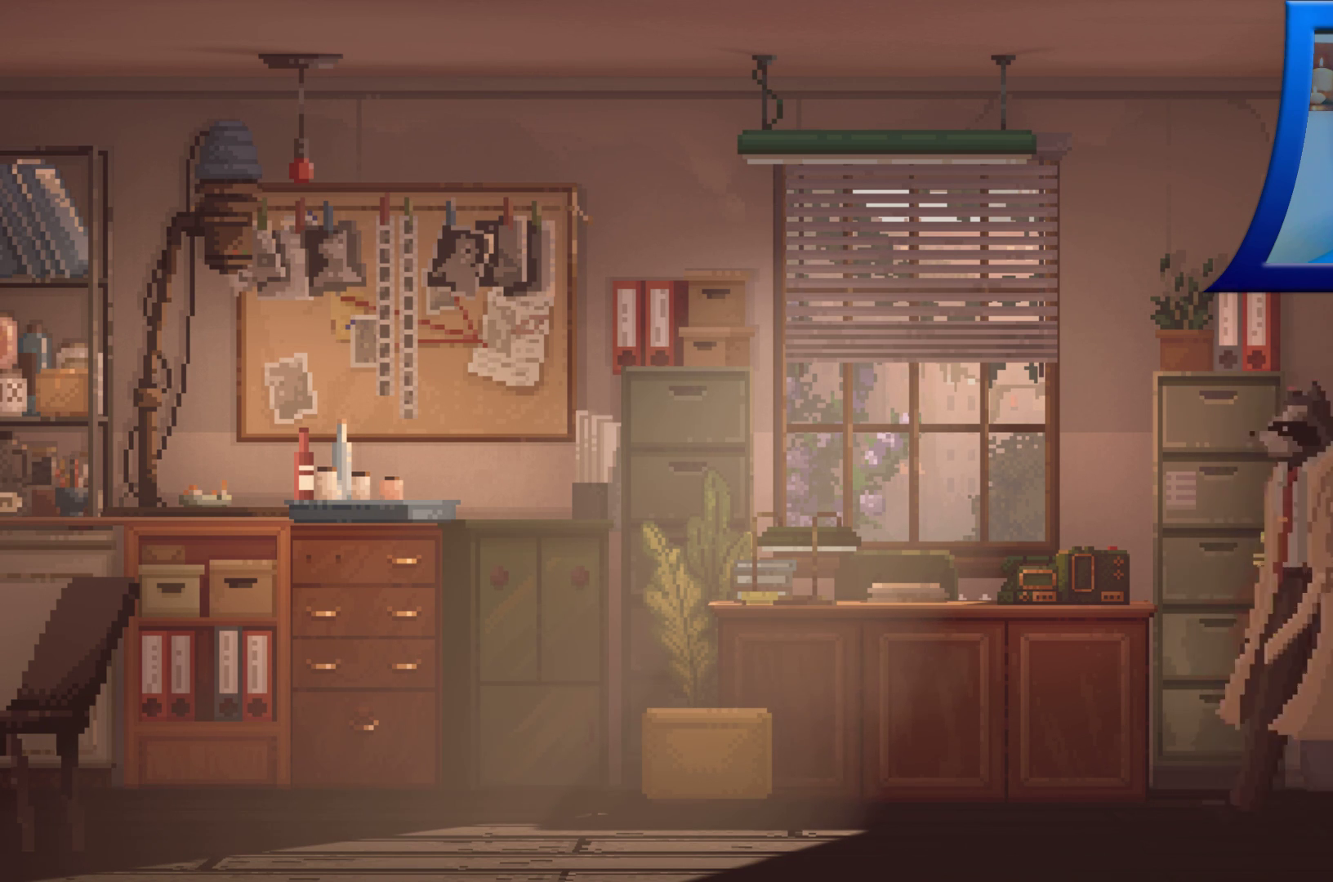
{"buttons": [], "left_stick": "left", "right_stick": "center", "events": []}
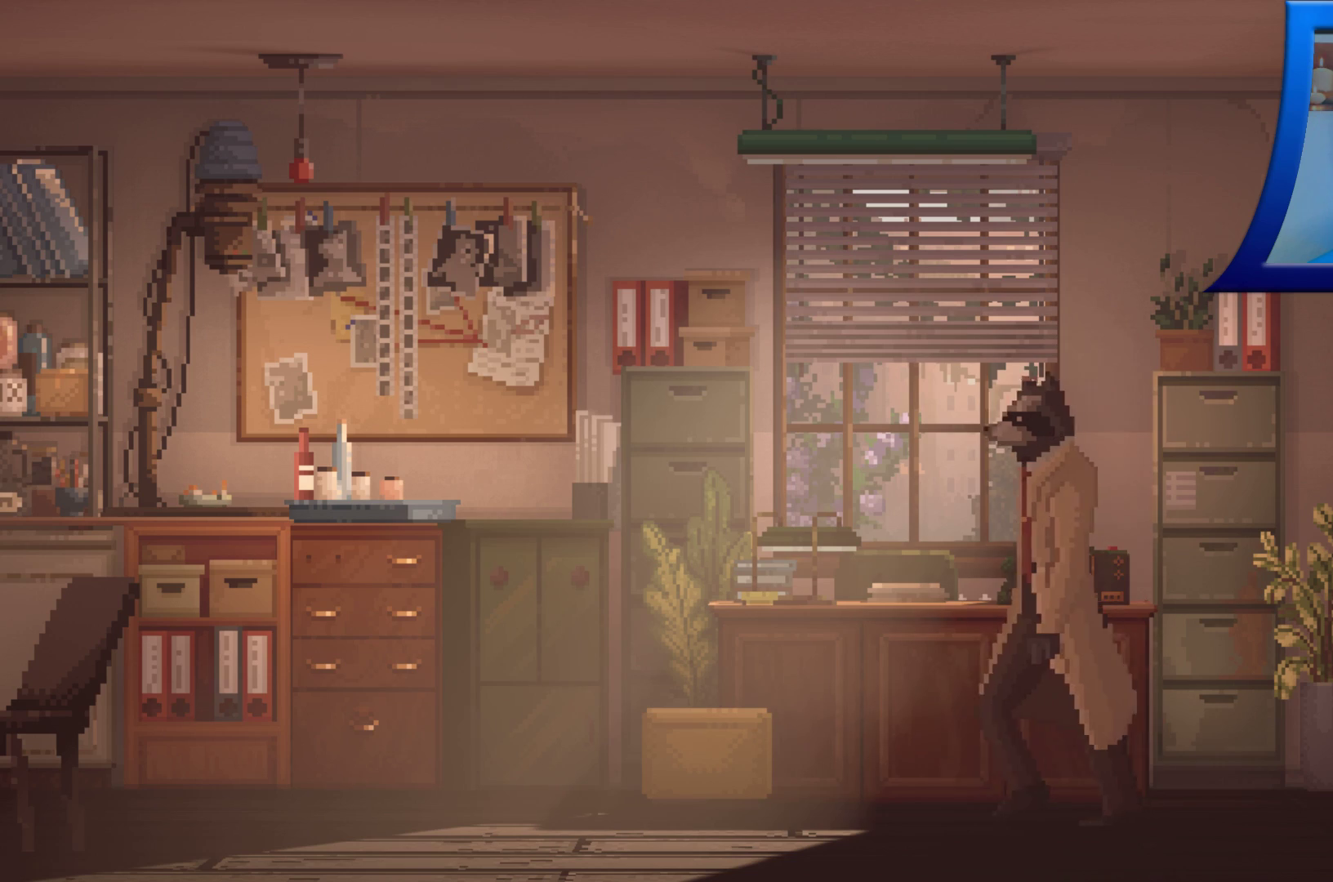
{"buttons": [], "left_stick": "right", "right_stick": "center", "events": [[83, "left_stick", "center"], [383, "left_stick", "right"]]}
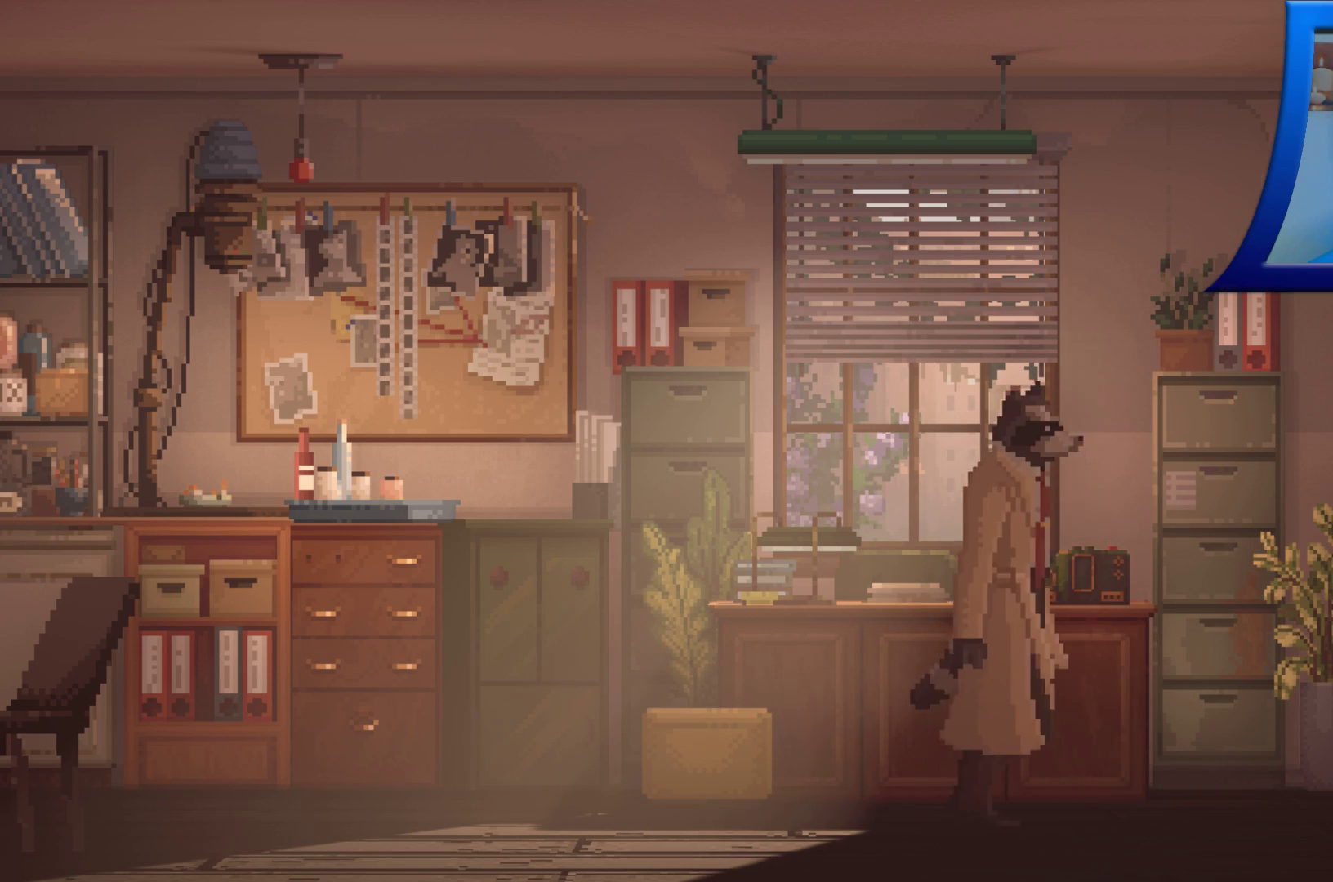
{"buttons": [], "left_stick": "right", "right_stick": "center", "events": []}
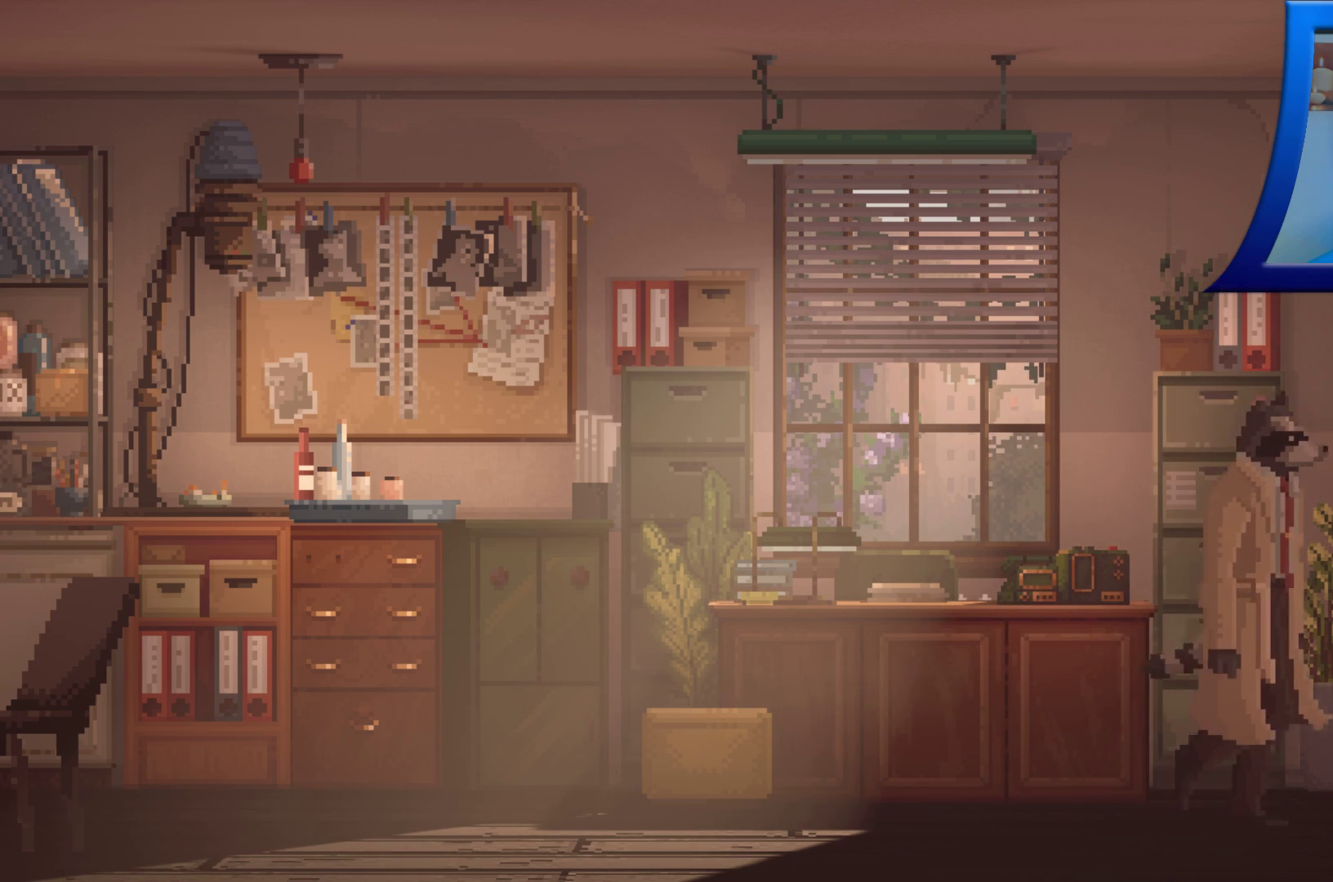
{"buttons": ["A"], "left_stick": "center", "right_stick": "center", "events": [[317, "left_stick", "center"], [433, "A", "down"]]}
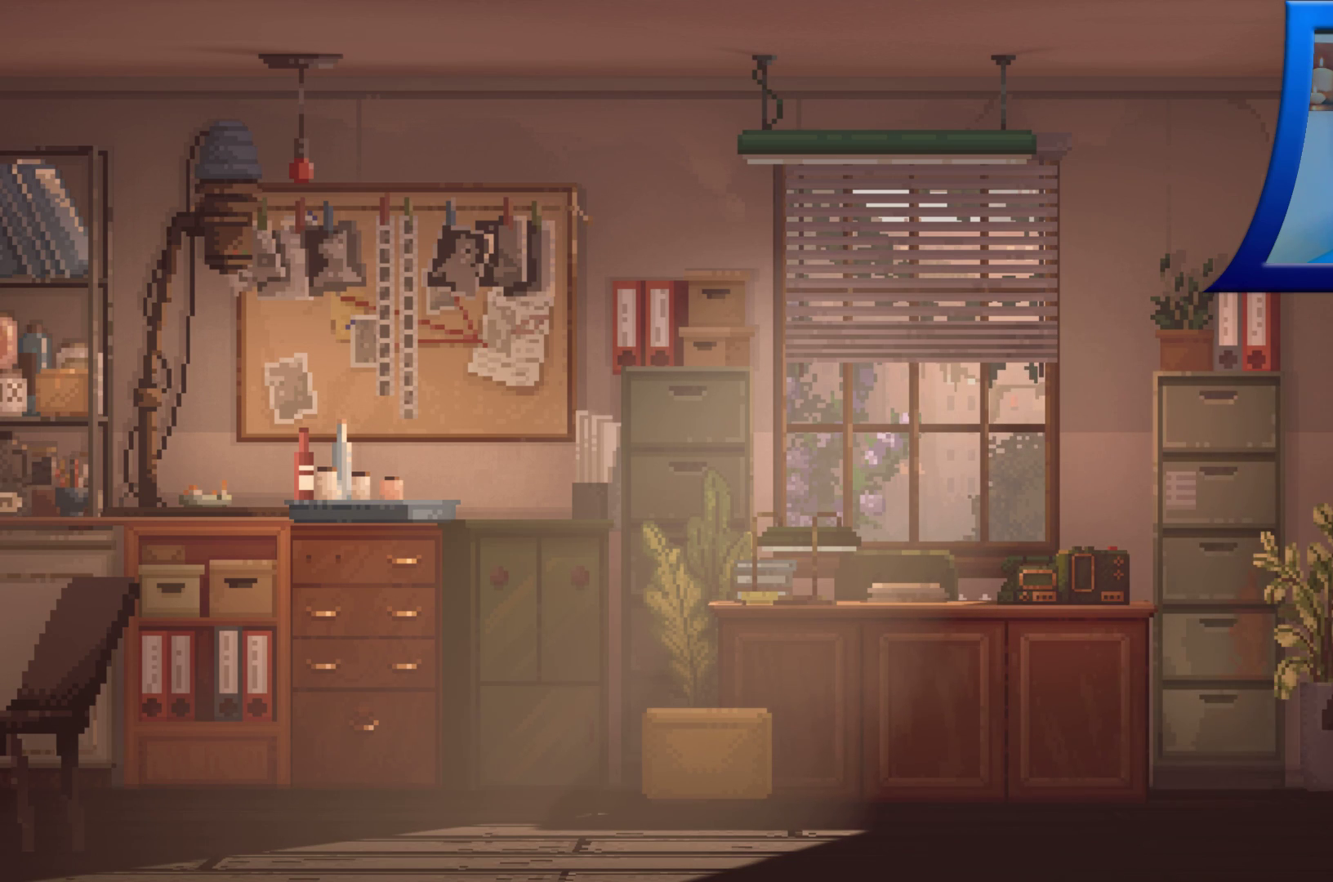
{"buttons": [], "left_stick": "center", "right_stick": "center", "events": [[100, "A", "up"]]}